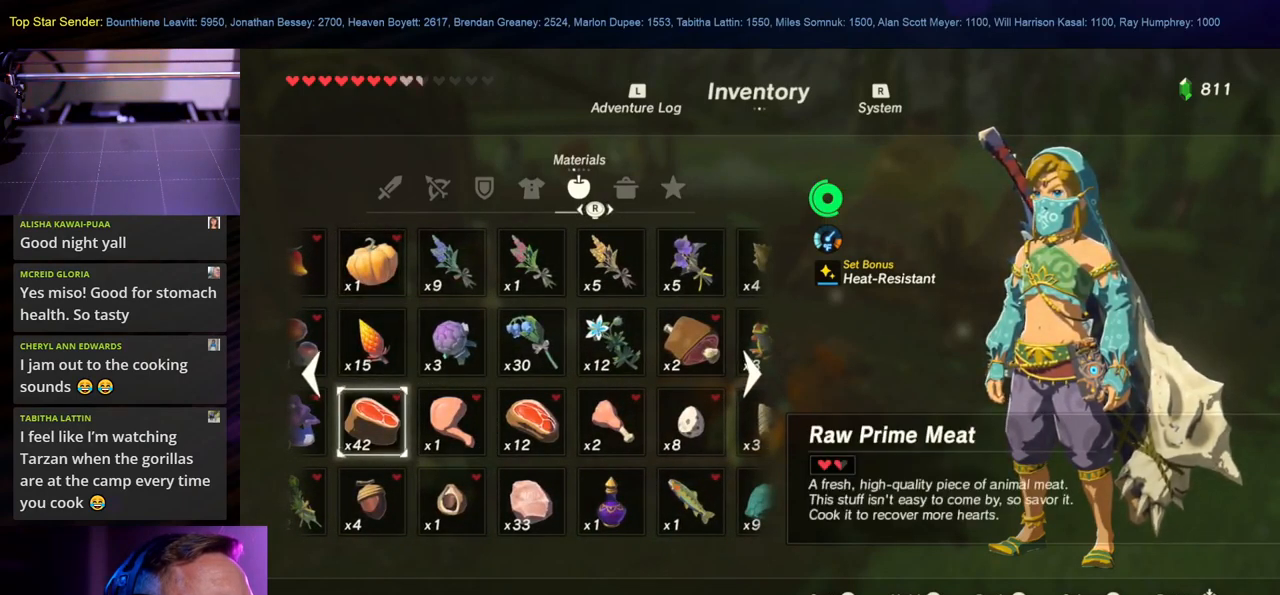
Gameplay with a controller (Nintendo layout); each line is a JSON object with the inputs held at the frame after it. "events" lists button and stick changes between this image and that frame as [ms after this image, input, new state], when the widget could be followed in between. Not read: L1 L2 L3 R1 R2 R3.
{"buttons": [], "left_stick": "center", "right_stick": "center", "events": [[267, "A", "down"], [383, "A", "up"]]}
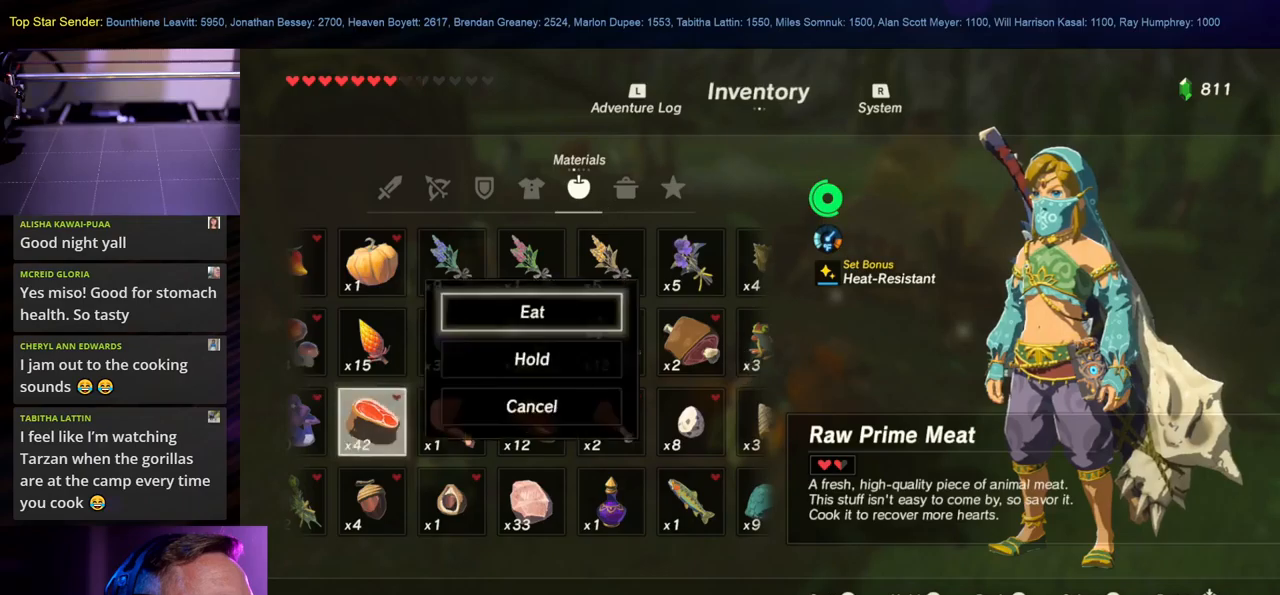
{"buttons": [], "left_stick": "center", "right_stick": "center", "events": []}
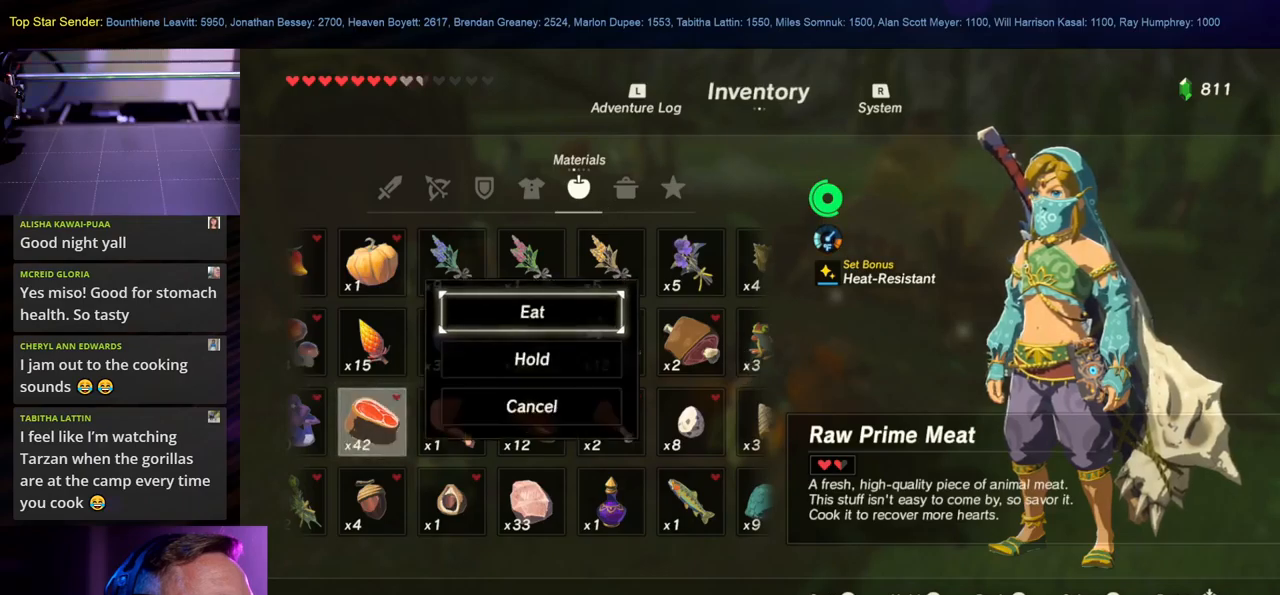
{"buttons": ["A"], "left_stick": "center", "right_stick": "center", "events": [[216, "left_stick", "down-left"], [350, "left_stick", "center"], [416, "A", "down"]]}
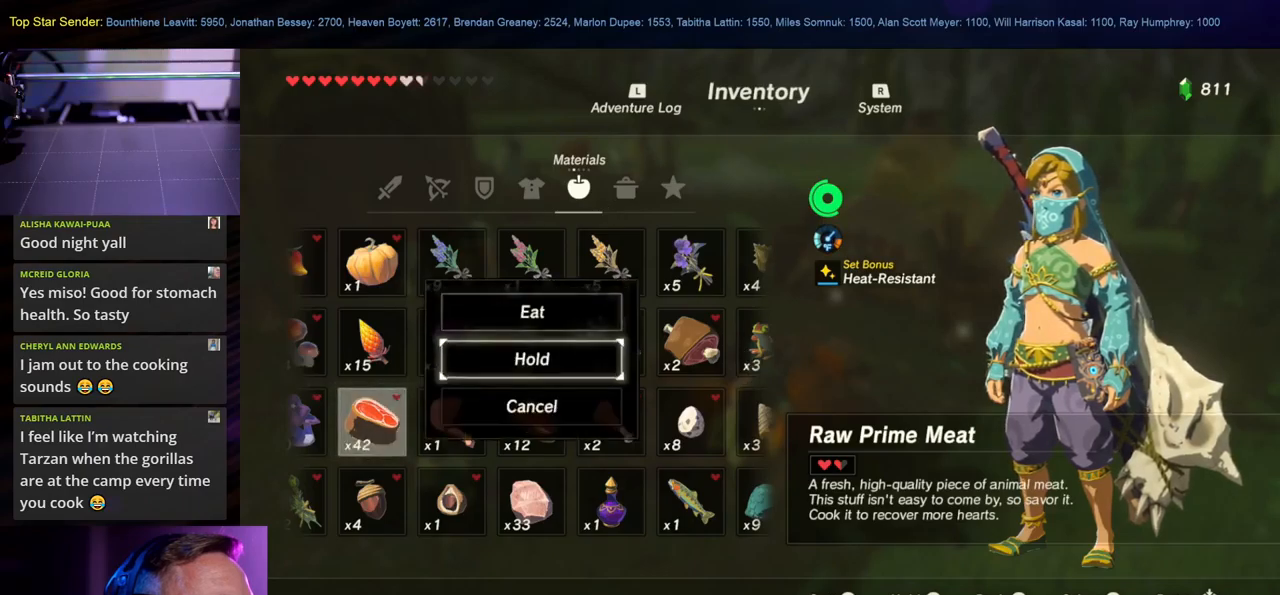
{"buttons": [], "left_stick": "center", "right_stick": "center", "events": [[50, "A", "up"], [250, "left_stick", "right"], [400, "left_stick", "center"]]}
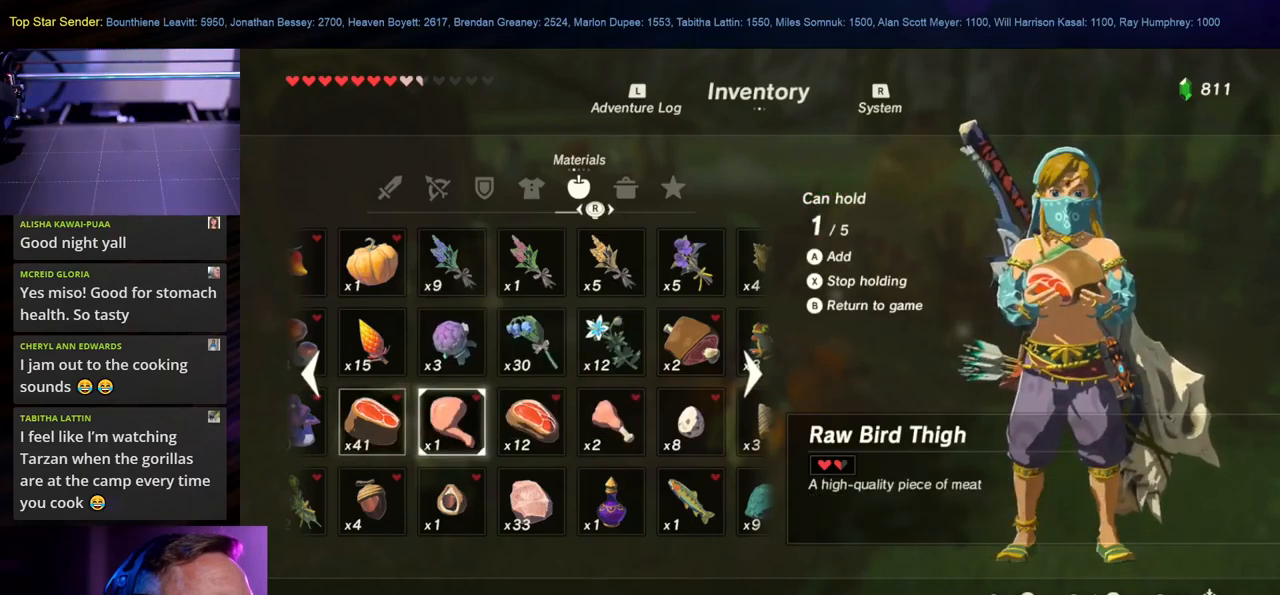
{"buttons": [], "left_stick": "center", "right_stick": "center", "events": [[66, "A", "down"], [216, "A", "up"]]}
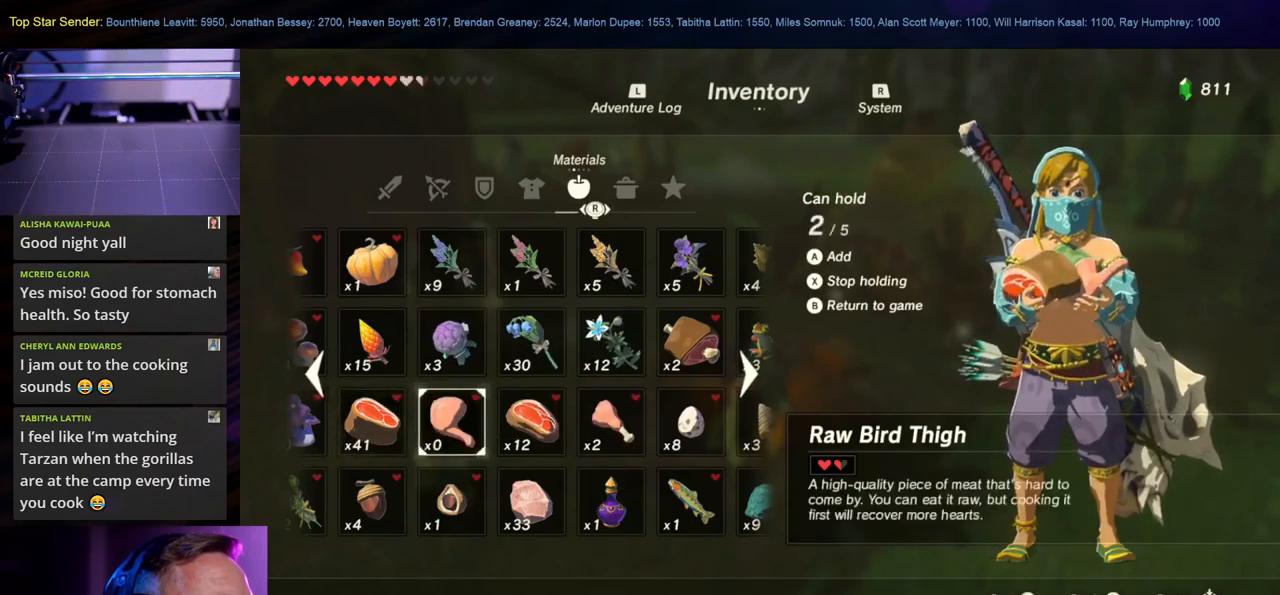
{"buttons": [], "left_stick": "center", "right_stick": "center", "events": [[50, "left_stick", "right"], [200, "left_stick", "center"], [250, "A", "down"], [383, "A", "up"]]}
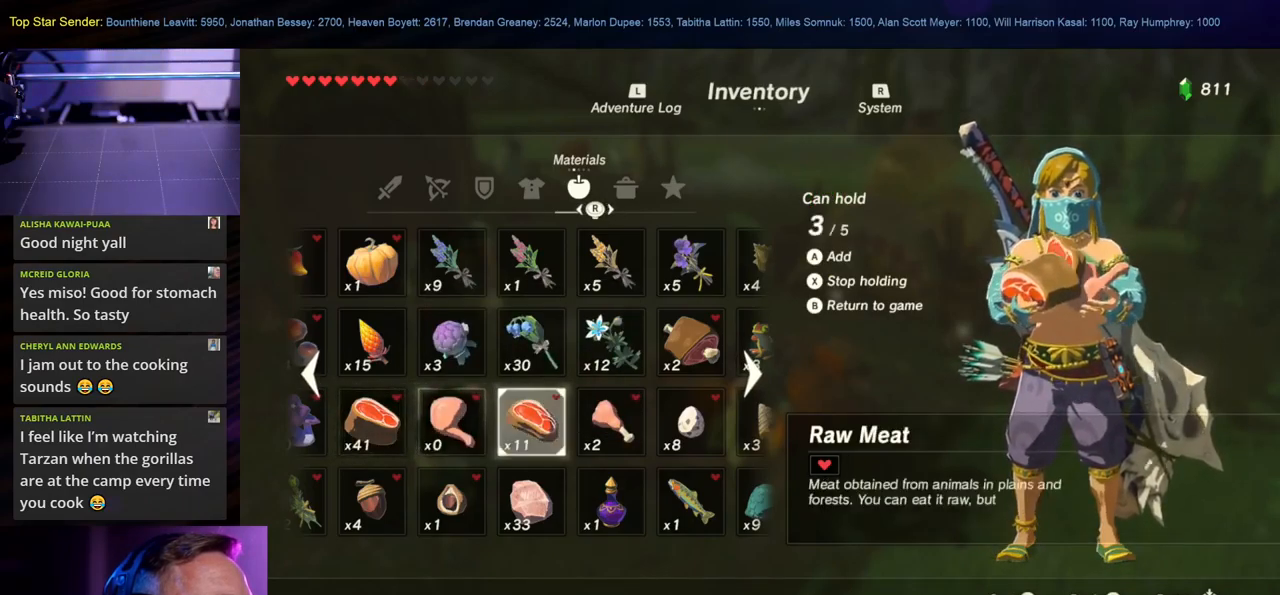
{"buttons": [], "left_stick": "center", "right_stick": "center", "events": []}
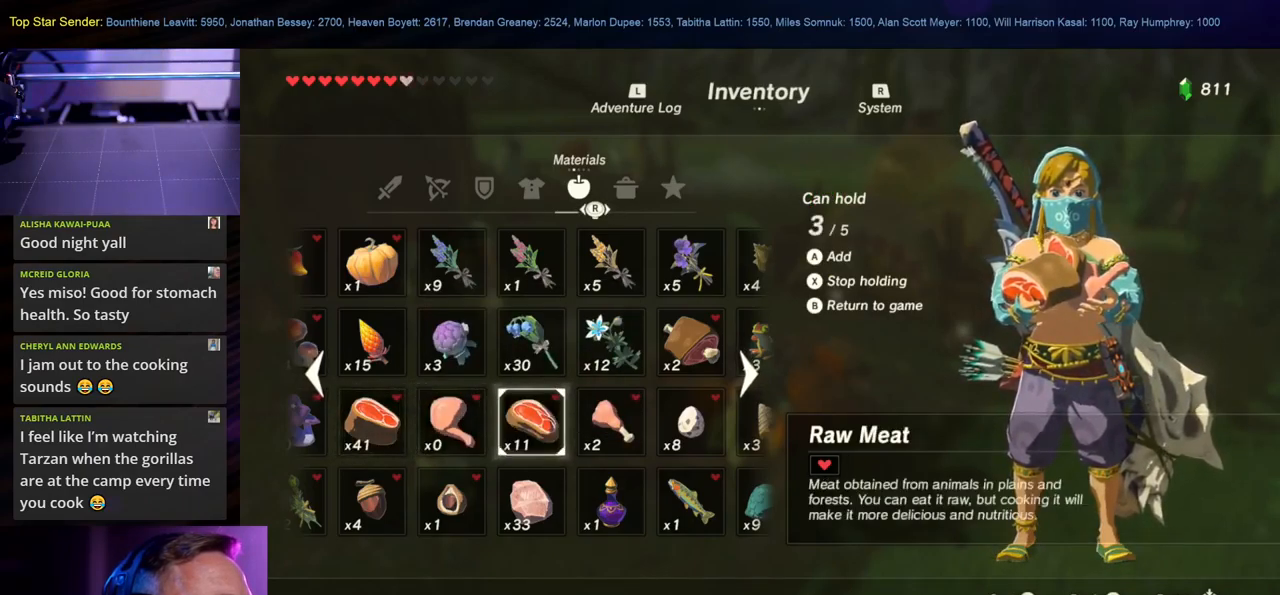
{"buttons": [], "left_stick": "right", "right_stick": "center", "events": [[233, "left_stick", "up"], [383, "left_stick", "right"]]}
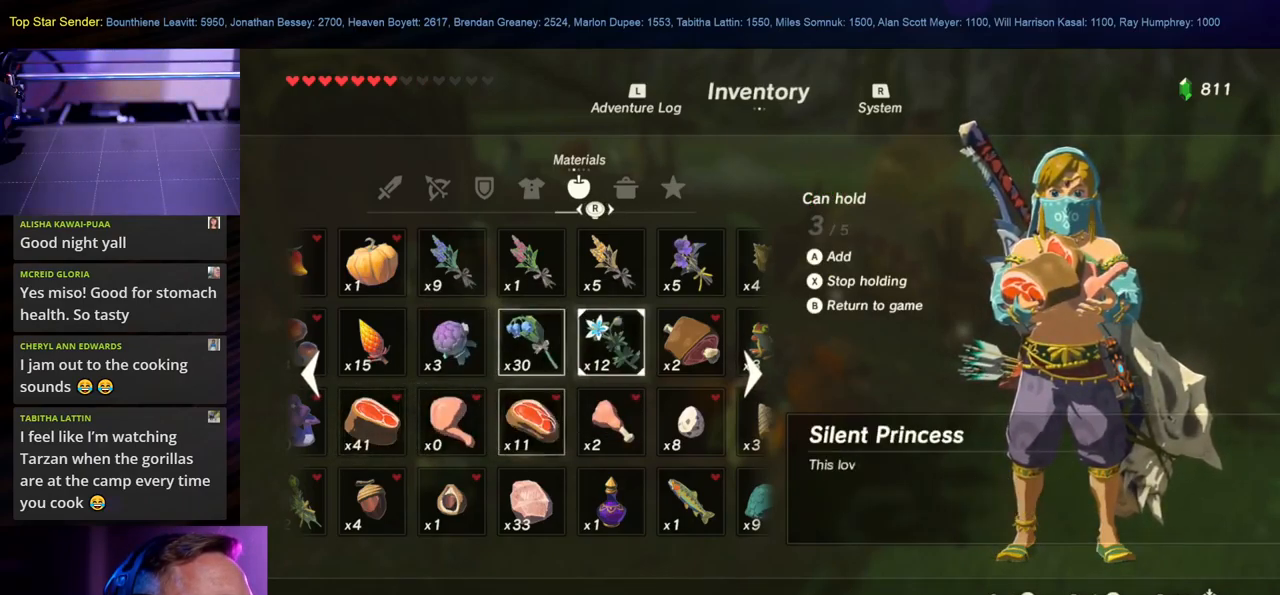
{"buttons": [], "left_stick": "center", "right_stick": "center", "events": [[100, "left_stick", "center"], [200, "left_stick", "right"], [350, "left_stick", "center"]]}
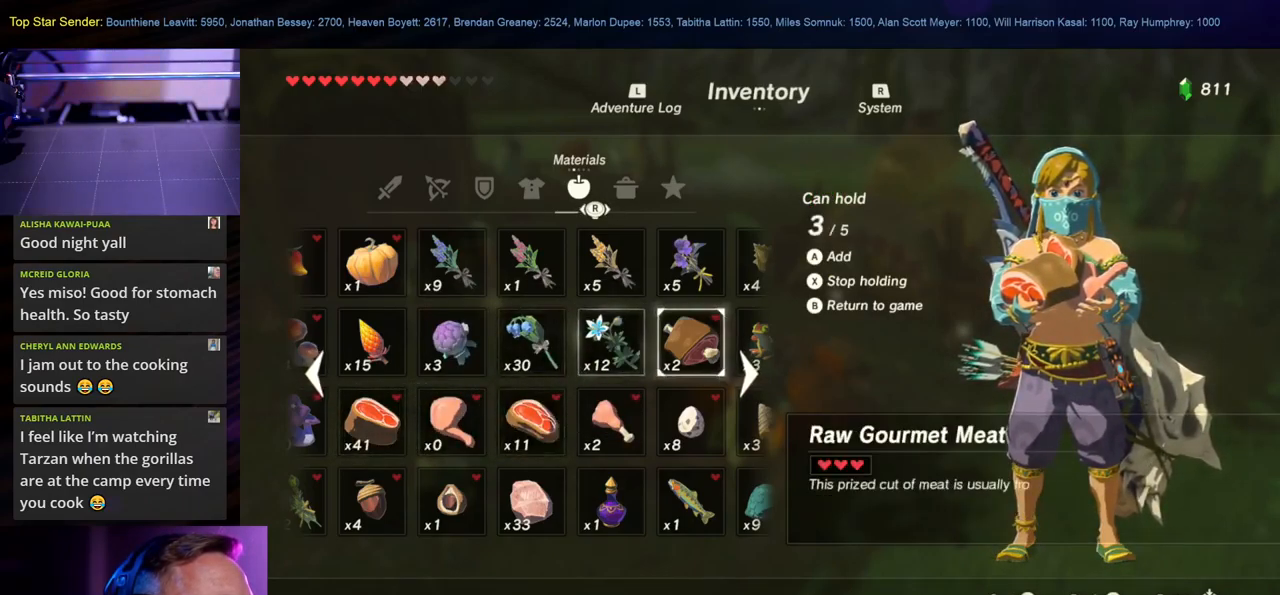
{"buttons": [], "left_stick": "center", "right_stick": "center", "events": []}
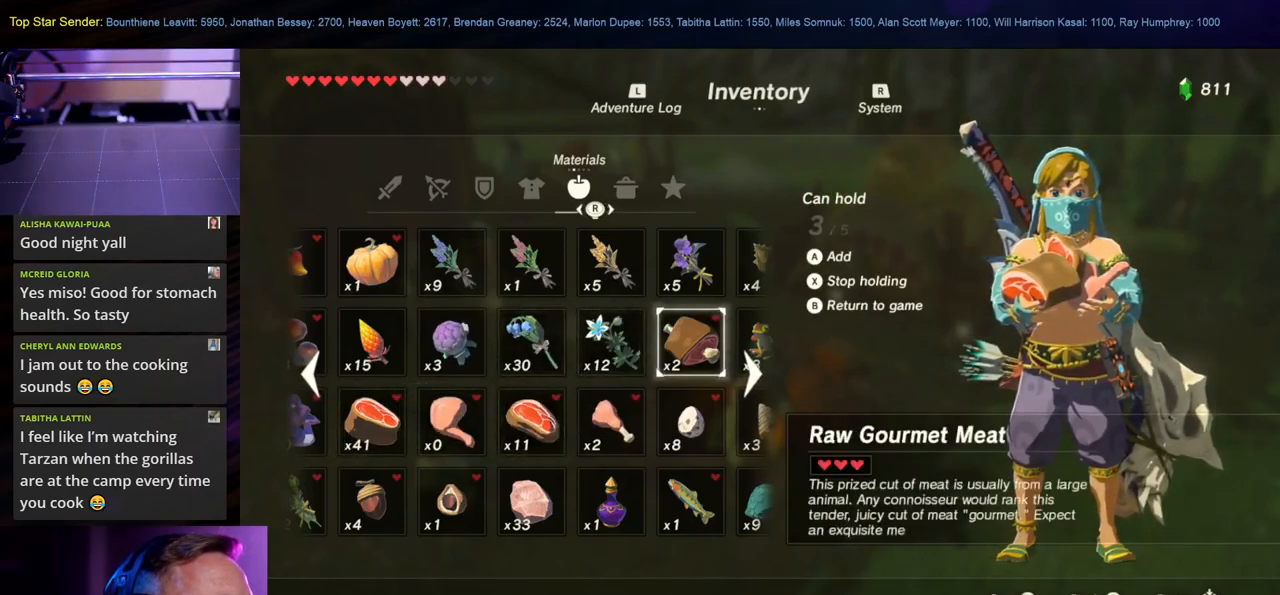
{"buttons": [], "left_stick": "center", "right_stick": "center", "events": [[83, "left_stick", "left"], [450, "left_stick", "center"]]}
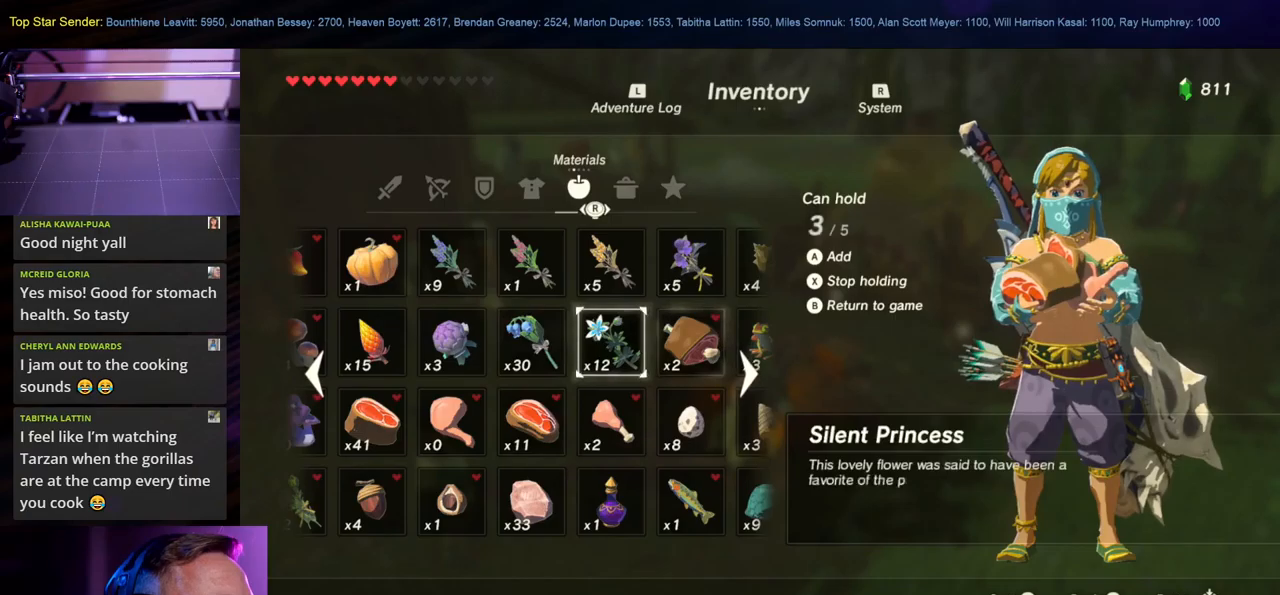
{"buttons": [], "left_stick": "center", "right_stick": "center", "events": [[33, "left_stick", "left"], [233, "left_stick", "center"], [317, "left_stick", "left"], [483, "left_stick", "center"]]}
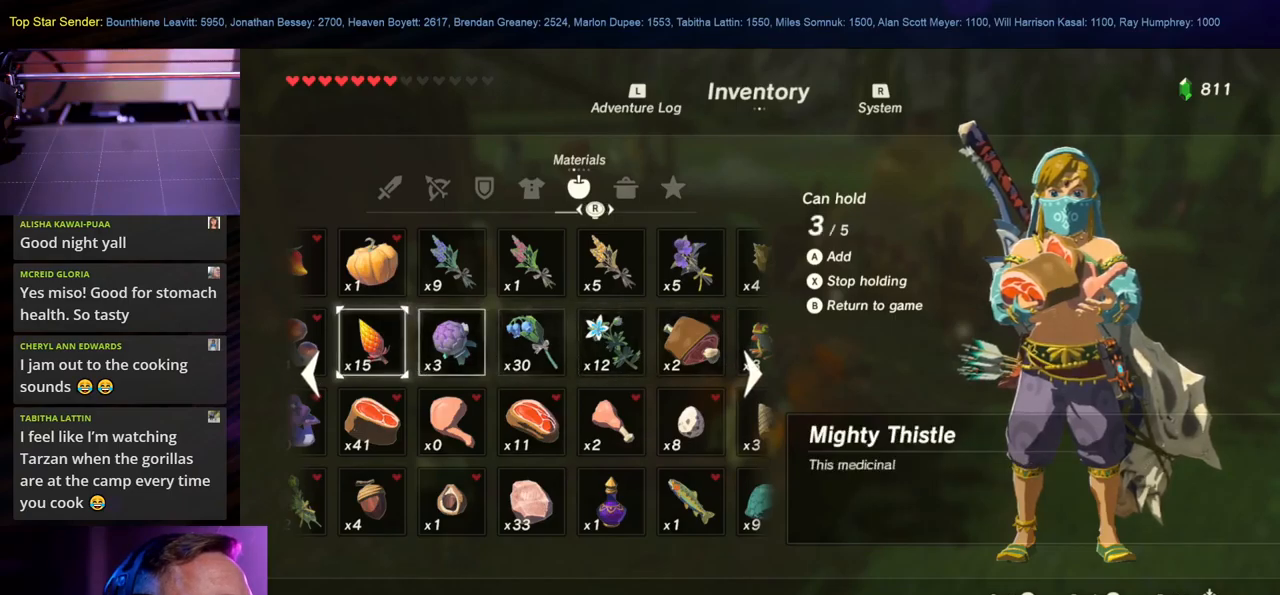
{"buttons": [], "left_stick": "center", "right_stick": "center", "events": [[217, "left_stick", "up"], [383, "left_stick", "center"]]}
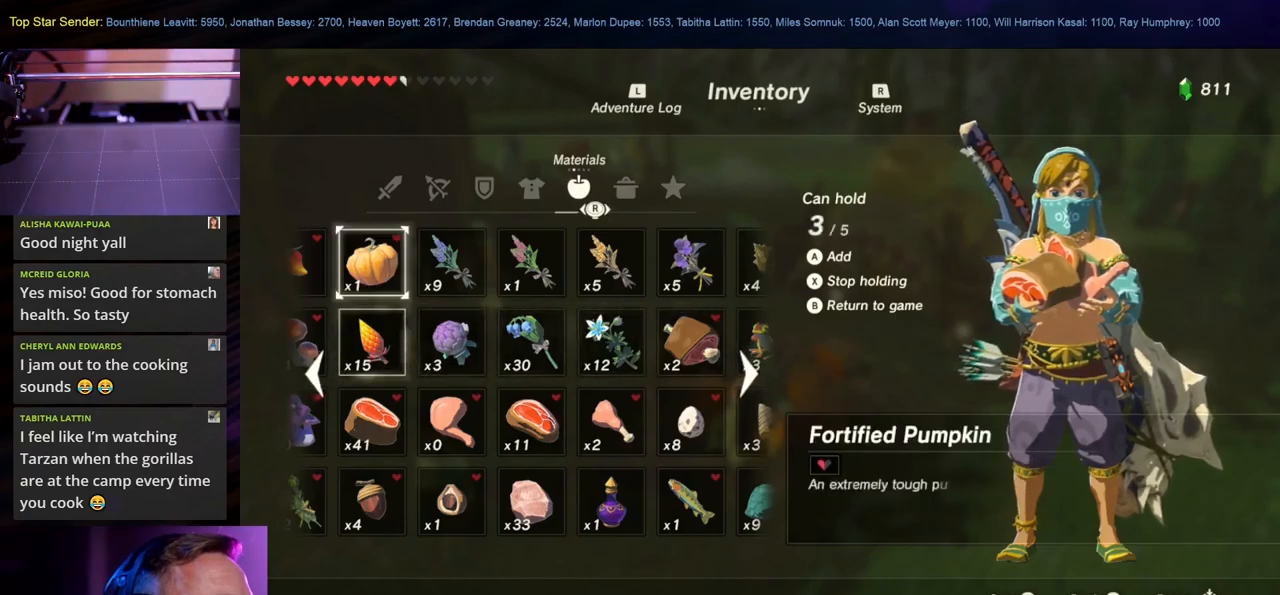
{"buttons": [], "left_stick": "center", "right_stick": "center", "events": [[100, "left_stick", "down-left"], [250, "left_stick", "center"]]}
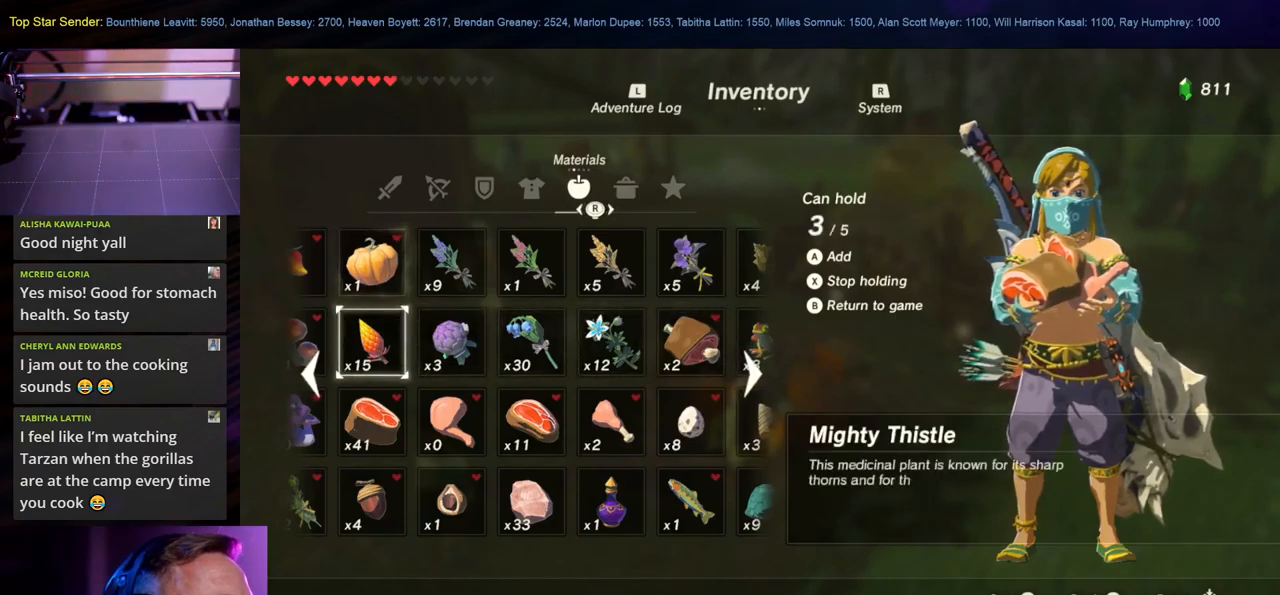
{"buttons": [], "left_stick": "center", "right_stick": "center", "events": [[200, "A", "down"], [333, "A", "up"]]}
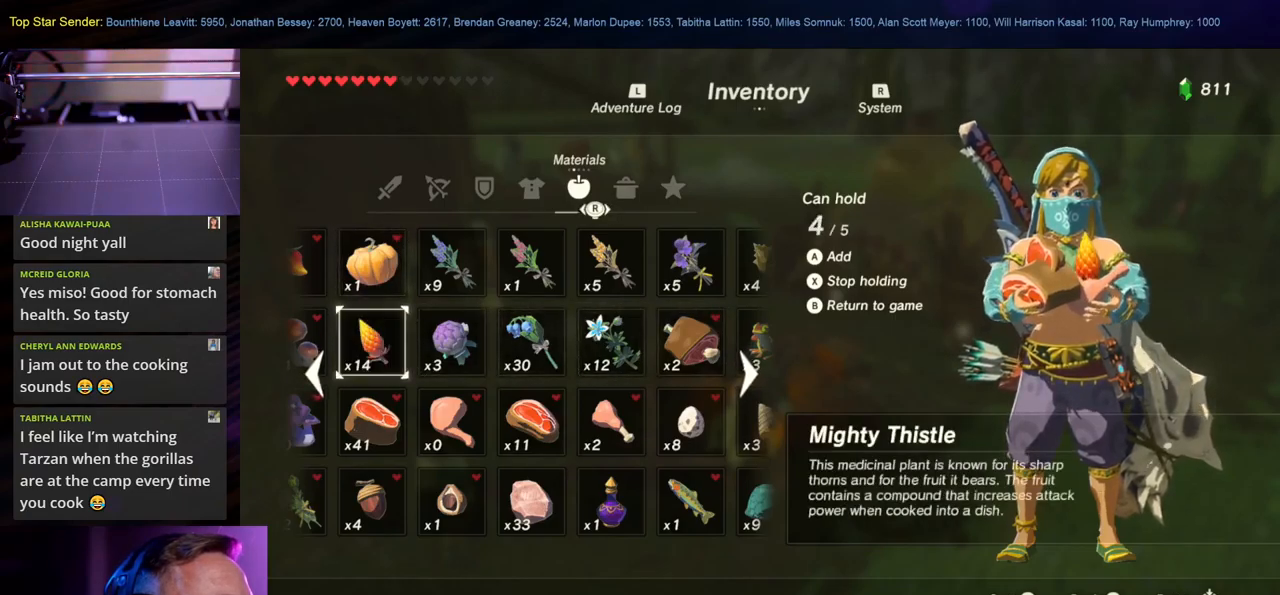
{"buttons": [], "left_stick": "left", "right_stick": "center", "events": [[283, "left_stick", "left"], [417, "left_stick", "center"], [500, "left_stick", "left"]]}
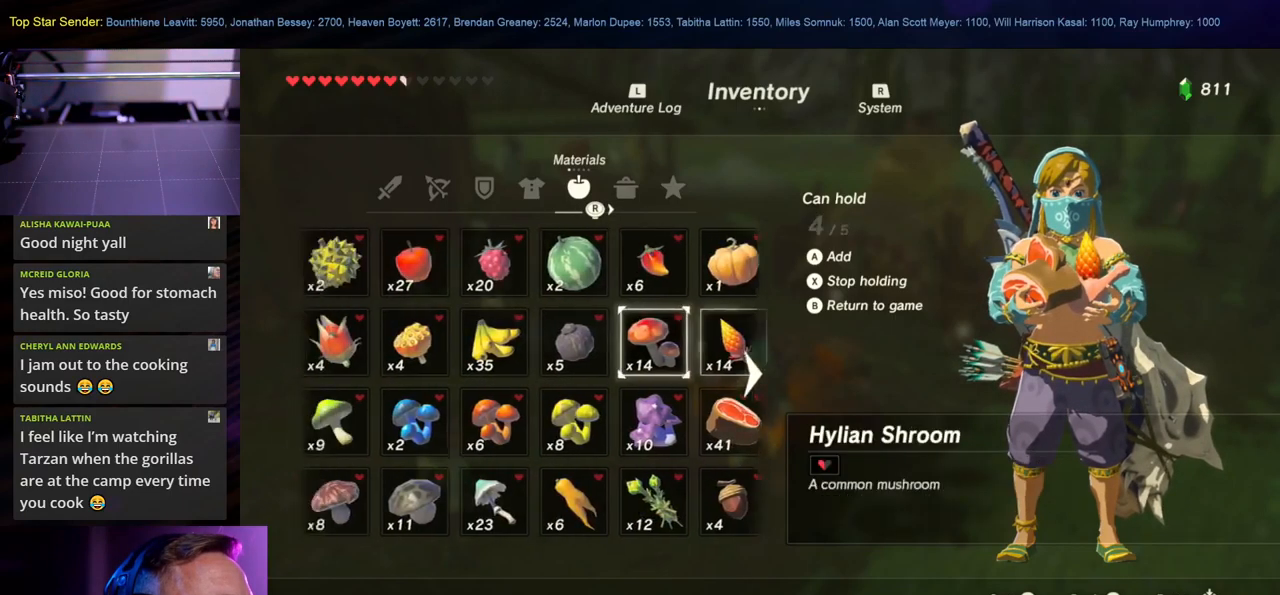
{"buttons": [], "left_stick": "center", "right_stick": "center", "events": [[133, "left_stick", "center"]]}
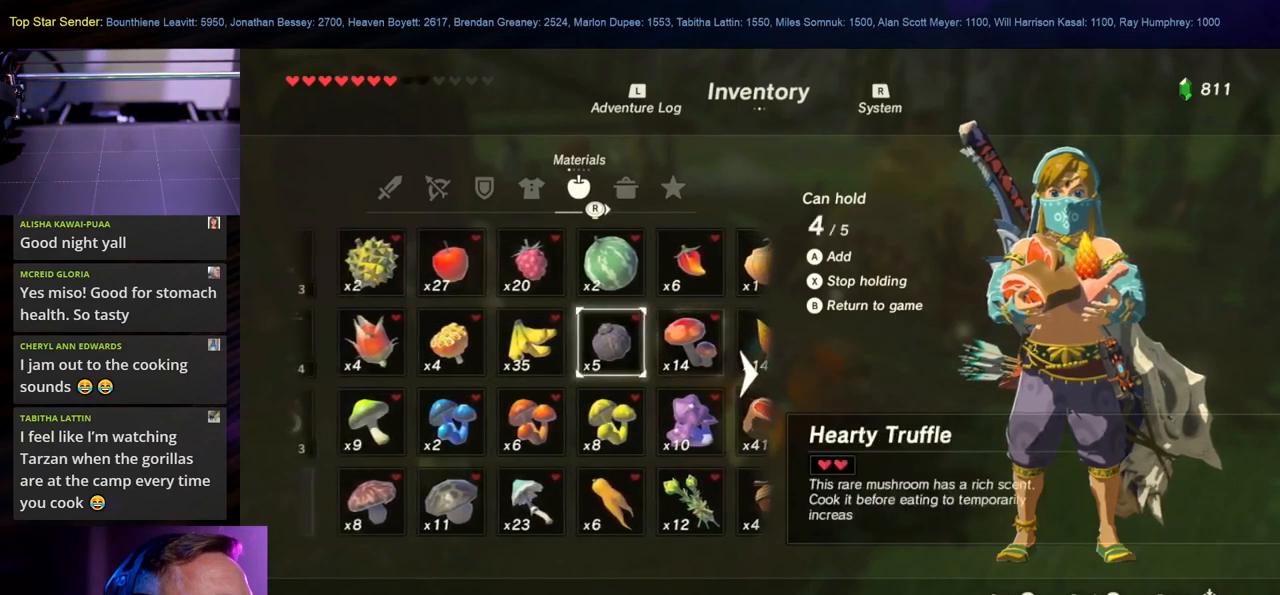
{"buttons": ["A"], "left_stick": "center", "right_stick": "center", "events": [[17, "left_stick", "left"], [167, "left_stick", "center"], [417, "A", "down"]]}
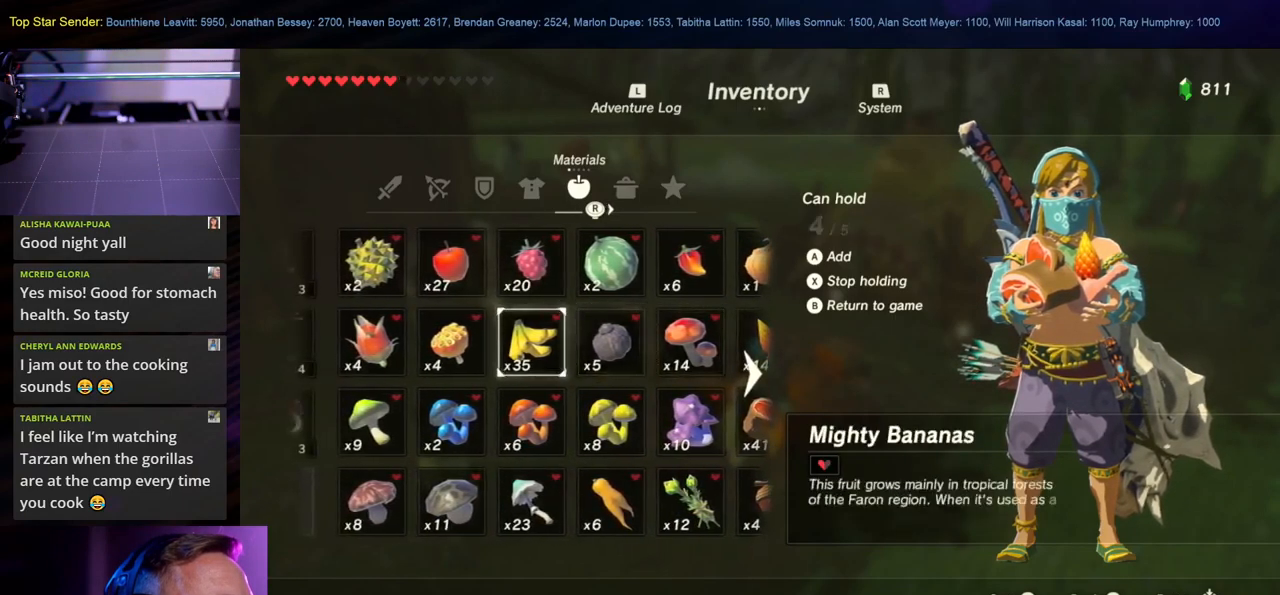
{"buttons": [], "left_stick": "center", "right_stick": "center", "events": [[83, "A", "up"]]}
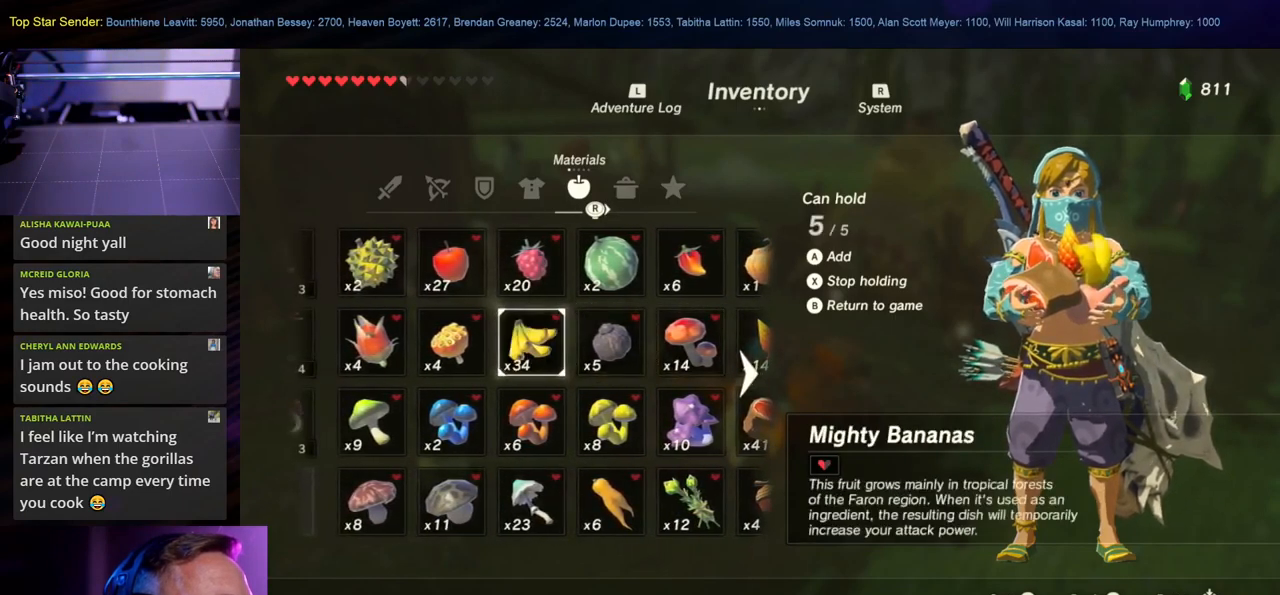
{"buttons": [], "left_stick": "center", "right_stick": "center", "events": [[100, "left_stick", "down-left"], [200, "left_stick", "center"]]}
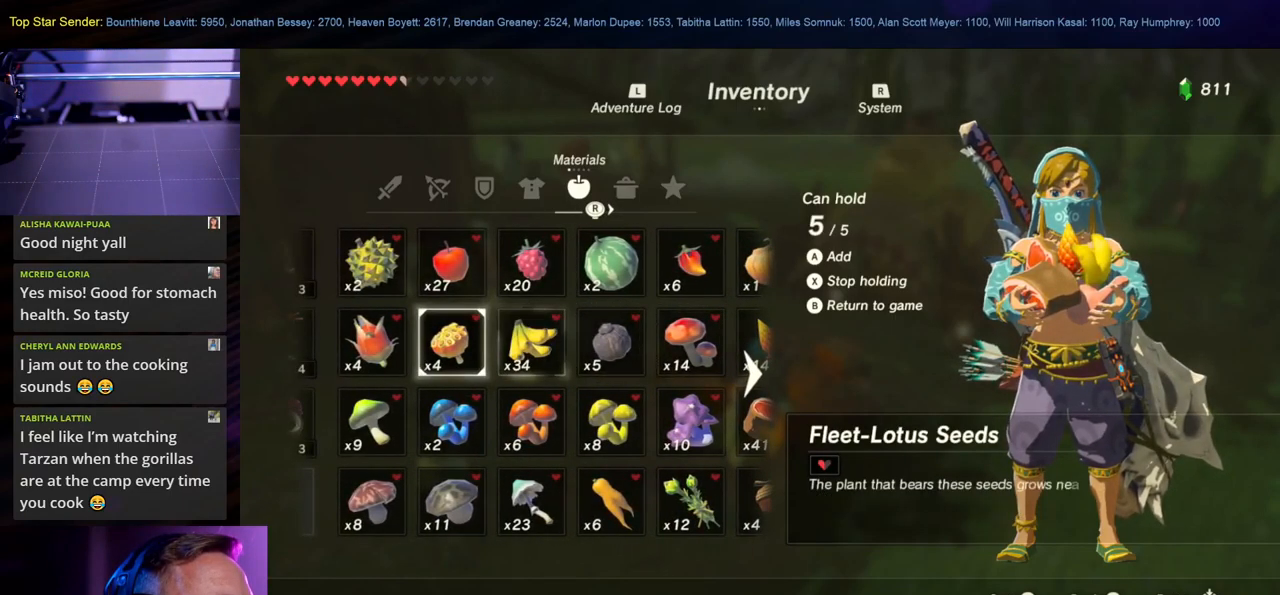
{"buttons": [], "left_stick": "center", "right_stick": "center", "events": [[250, "left_stick", "down"], [467, "left_stick", "center"]]}
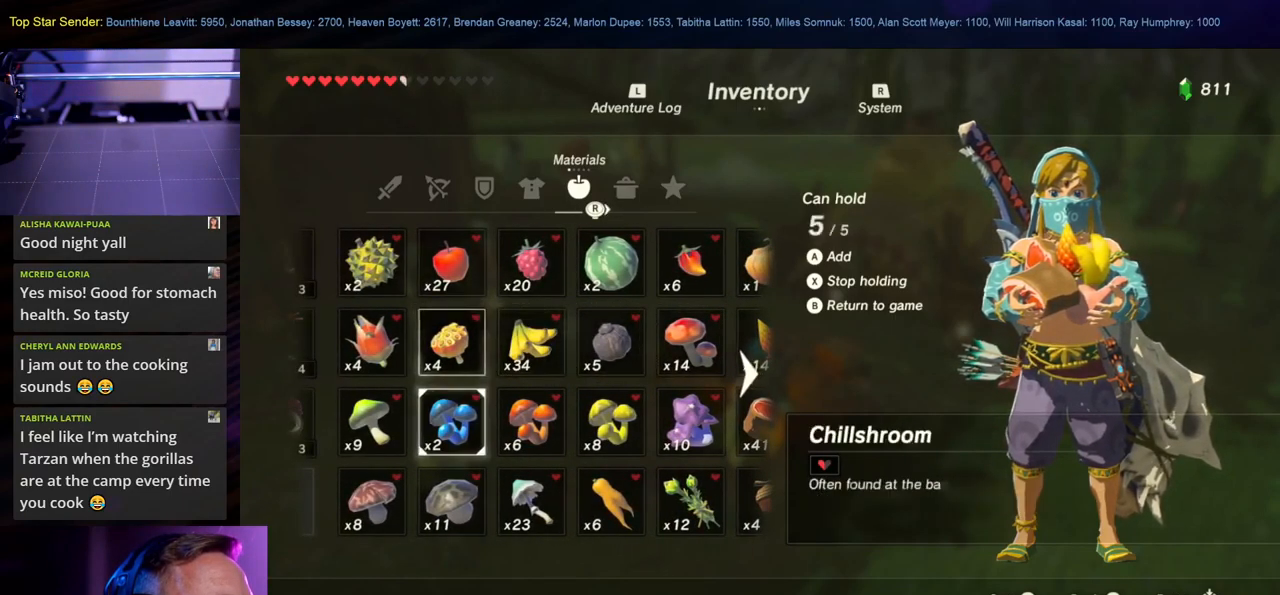
{"buttons": [], "left_stick": "center", "right_stick": "center", "events": [[350, "B", "down"], [484, "B", "up"]]}
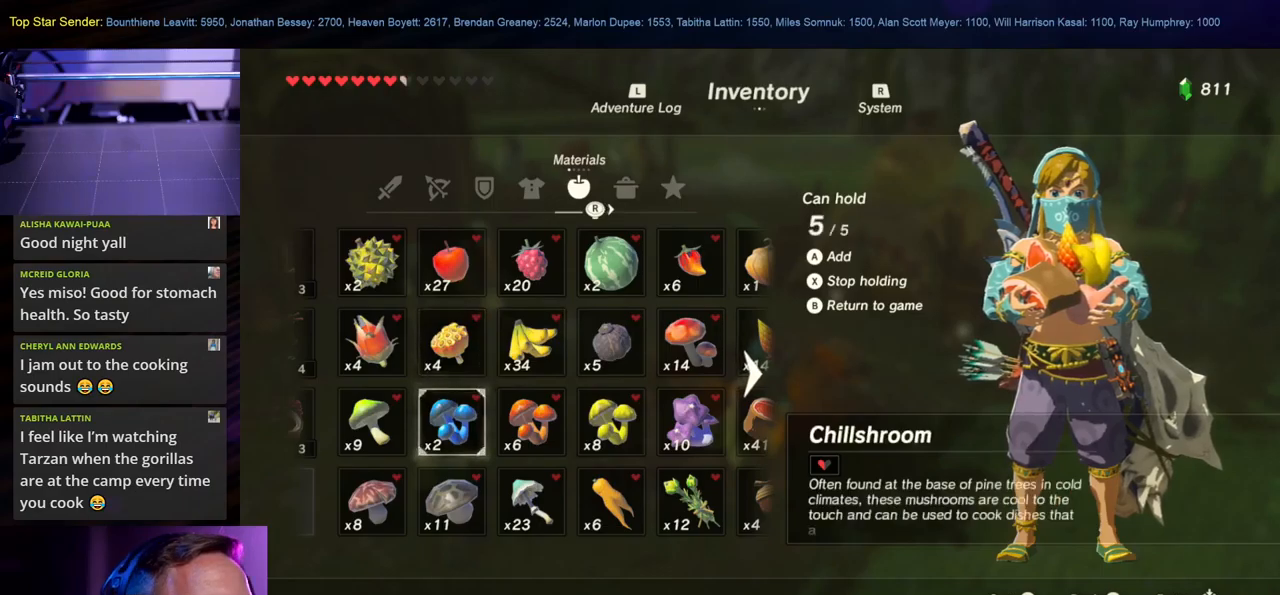
{"buttons": [], "left_stick": "center", "right_stick": "center", "events": []}
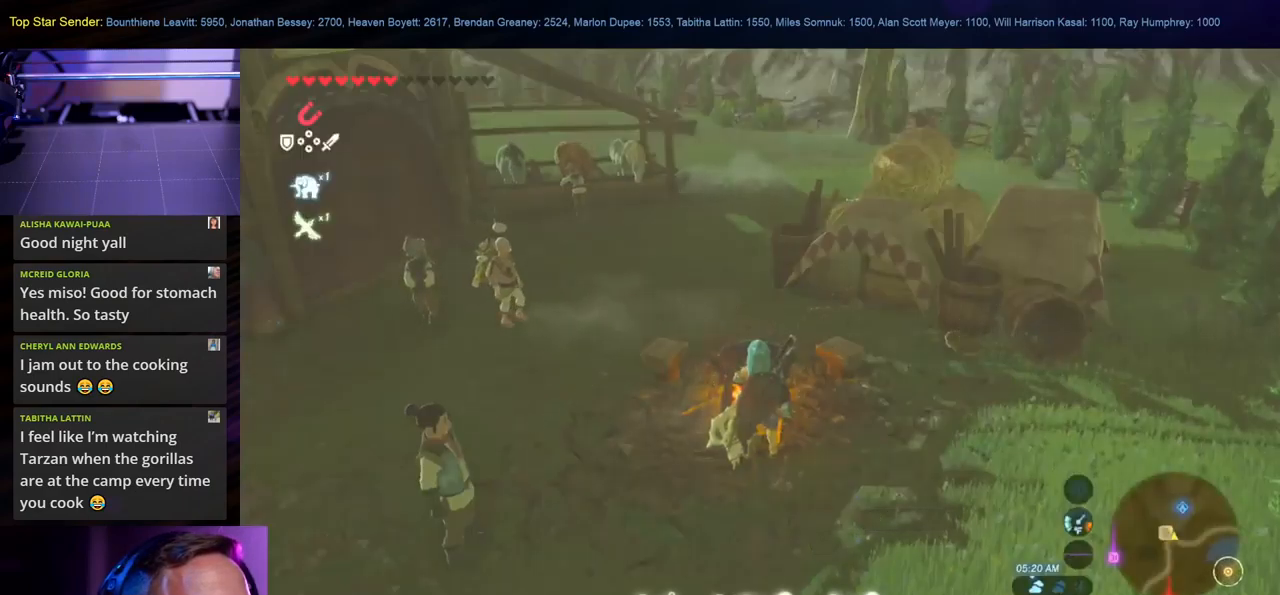
{"buttons": [], "left_stick": "center", "right_stick": "center", "events": [[17, "left_stick", "up"], [150, "left_stick", "center"]]}
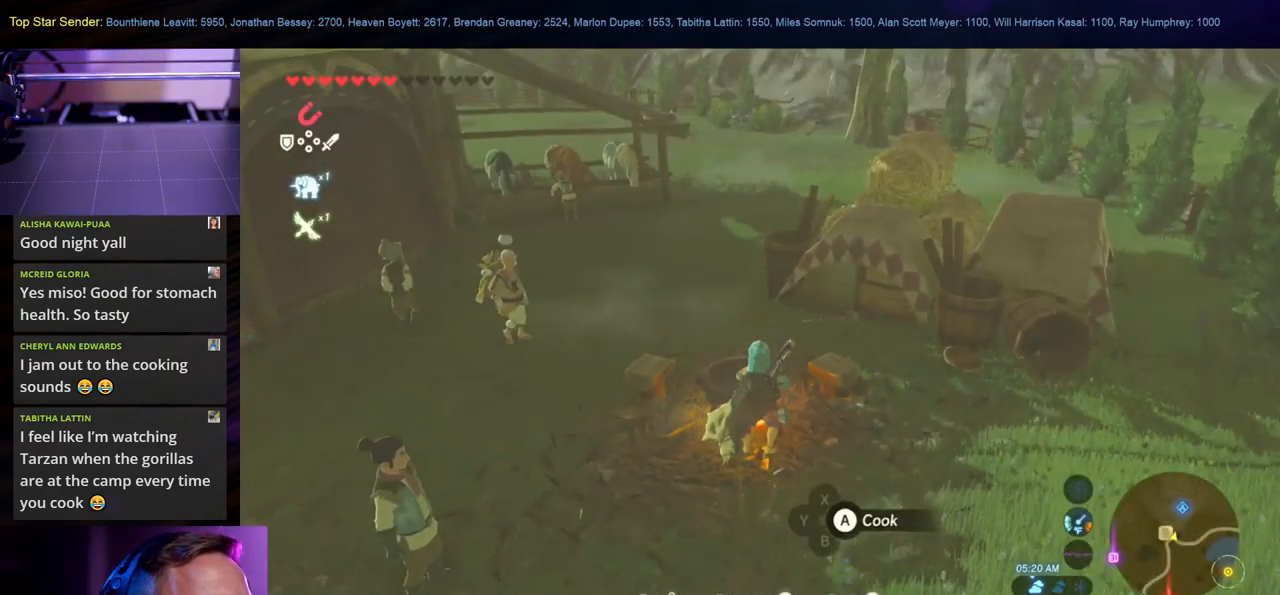
{"buttons": [], "left_stick": "center", "right_stick": "center", "events": []}
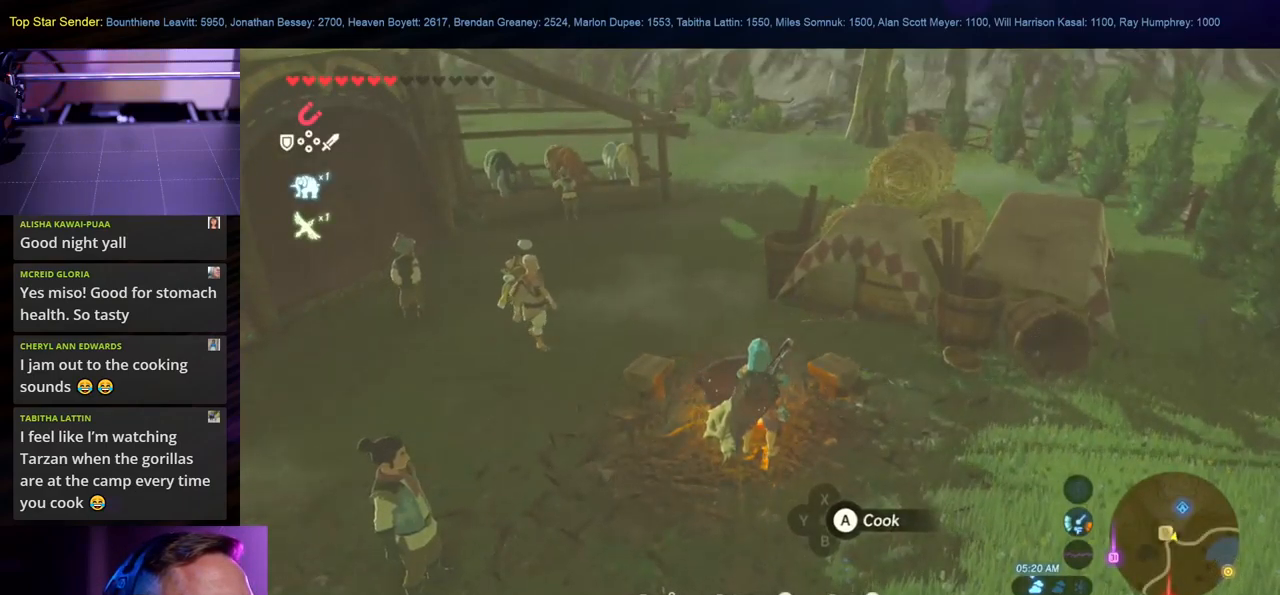
{"buttons": [], "left_stick": "center", "right_stick": "center", "events": [[100, "left_stick", "up"], [267, "left_stick", "center"]]}
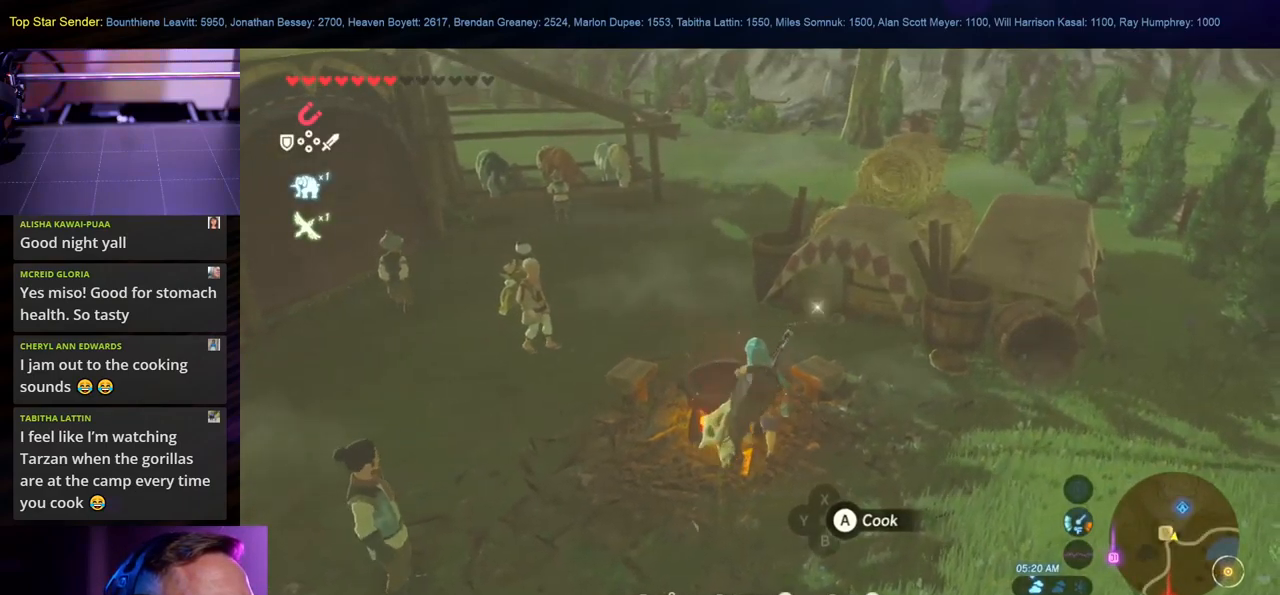
{"buttons": [], "left_stick": "center", "right_stick": "center", "events": [[317, "left_stick", "left"], [417, "left_stick", "center"]]}
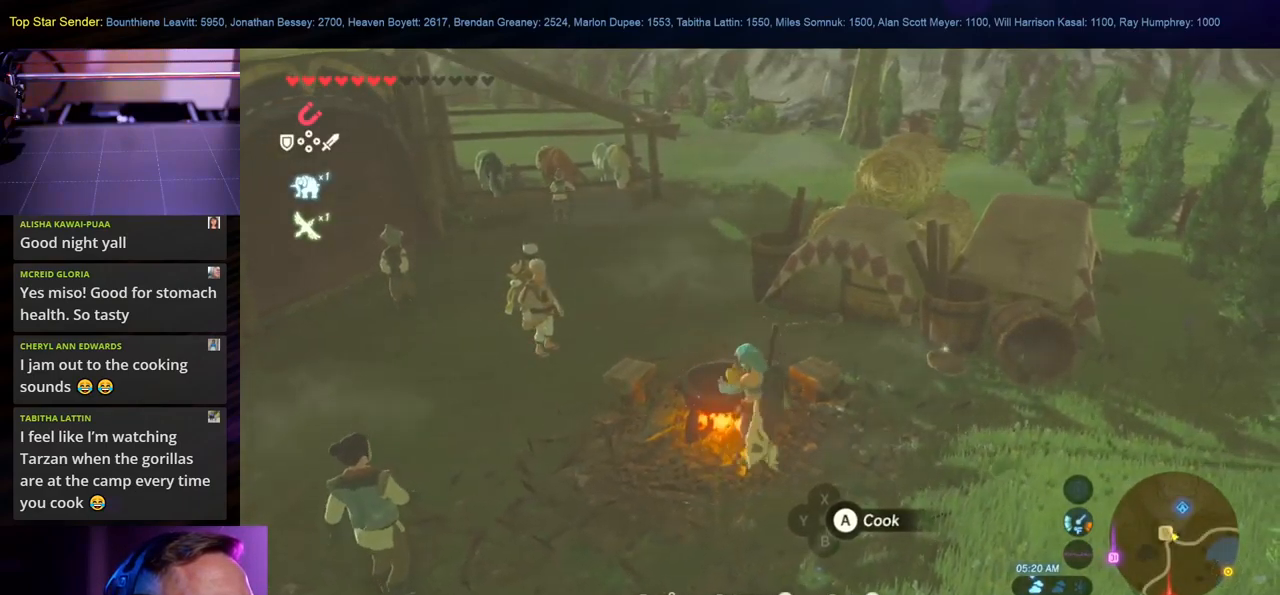
{"buttons": [], "left_stick": "center", "right_stick": "center", "events": []}
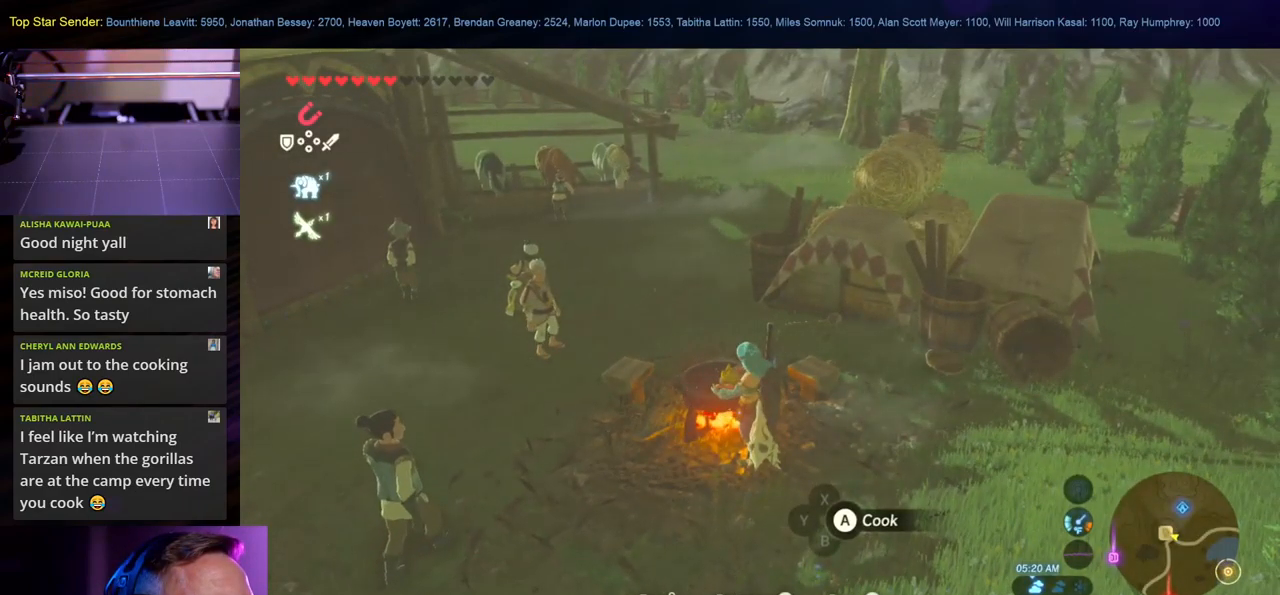
{"buttons": [], "left_stick": "center", "right_stick": "center", "events": [[17, "A", "down"], [150, "A", "up"]]}